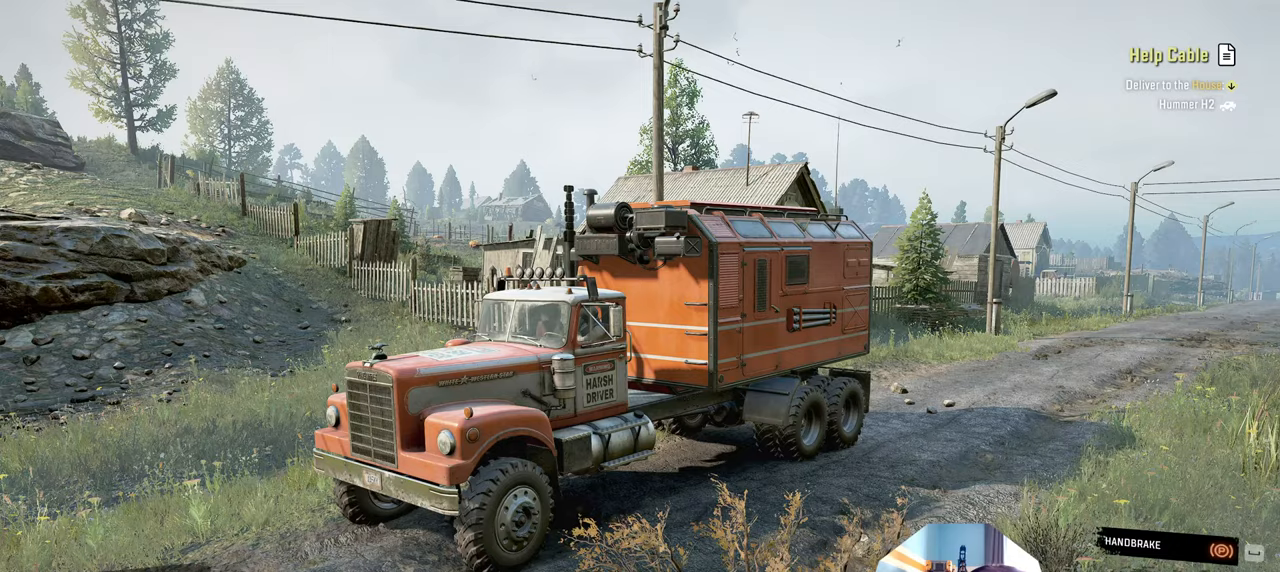
Gameplay with a controller (Xbox layout); each line is a JSON object with the inputs held at the frame after it. "events" lists button and stick changes between this image and that frame as [ms after this image, input, new state], when the widget could be followed in between. Not read: L3.
{"buttons": [], "left_stick": "down", "right_stick": "left", "events": [[434, "left_stick", "down"], [434, "right_stick", "left"]]}
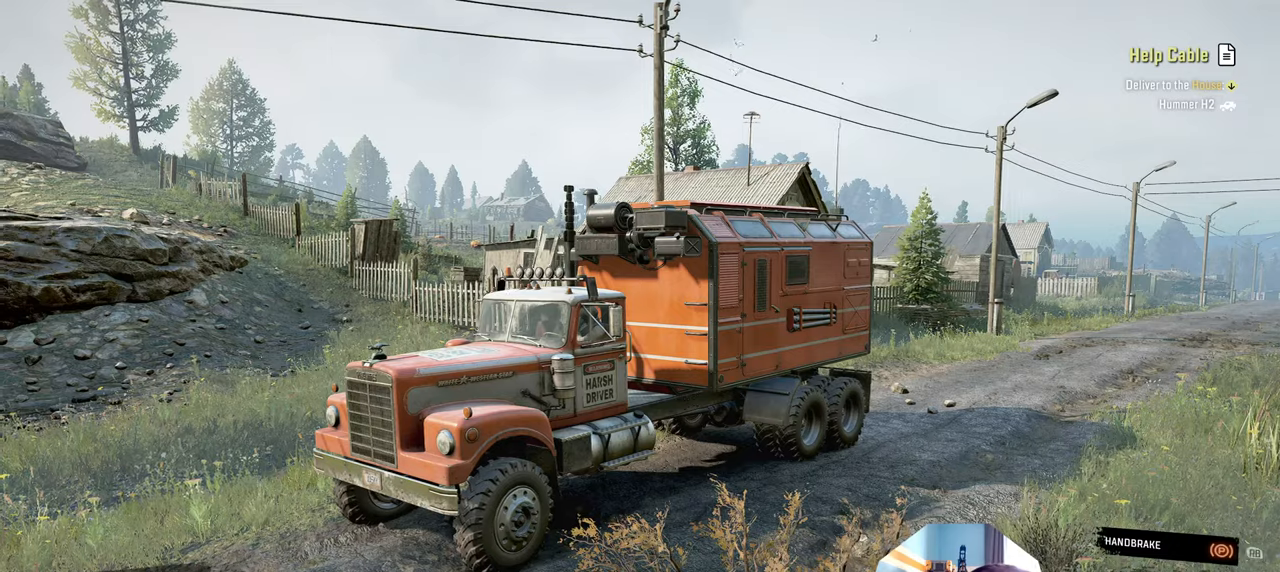
{"buttons": [], "left_stick": "center", "right_stick": "down-left", "events": [[200, "left_stick", "center"], [467, "right_stick", "down-left"]]}
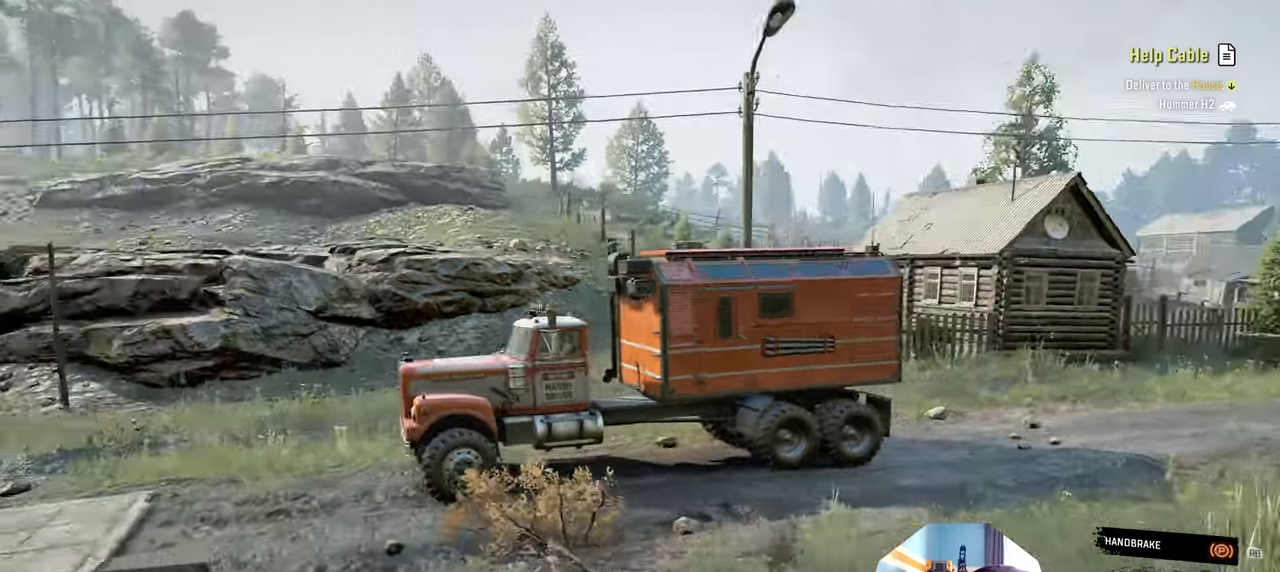
{"buttons": ["R2"], "left_stick": "center", "right_stick": "center", "events": [[100, "R1", "down"], [234, "R1", "up"], [400, "R2", "down"], [434, "right_stick", "center"]]}
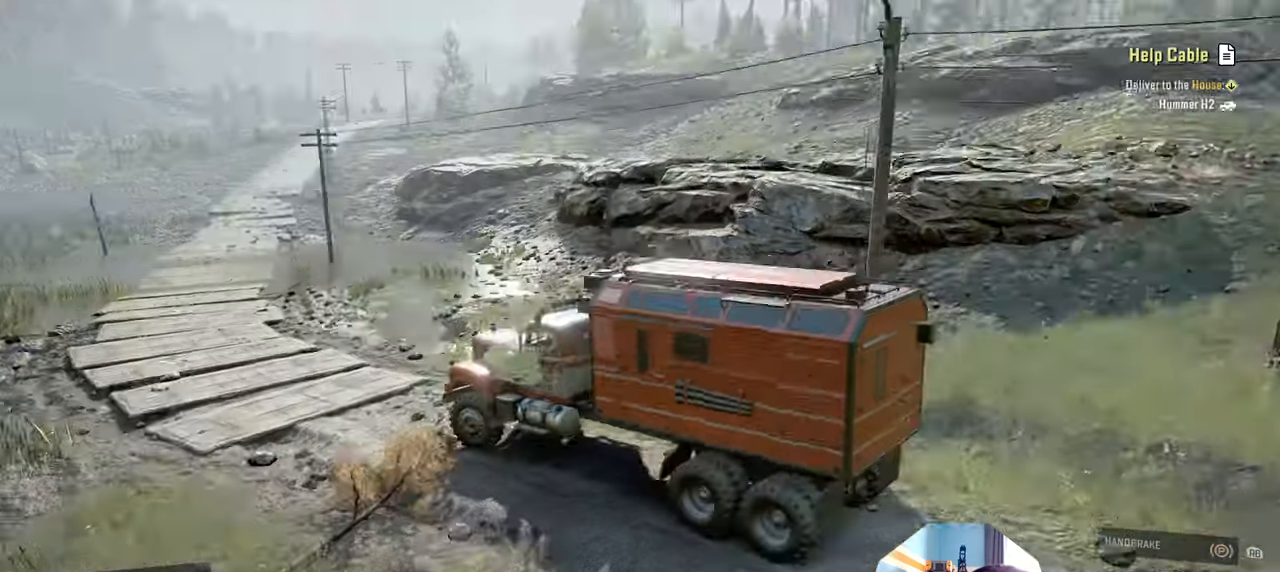
{"buttons": [], "left_stick": "center", "right_stick": "center", "events": [[34, "R2", "up"]]}
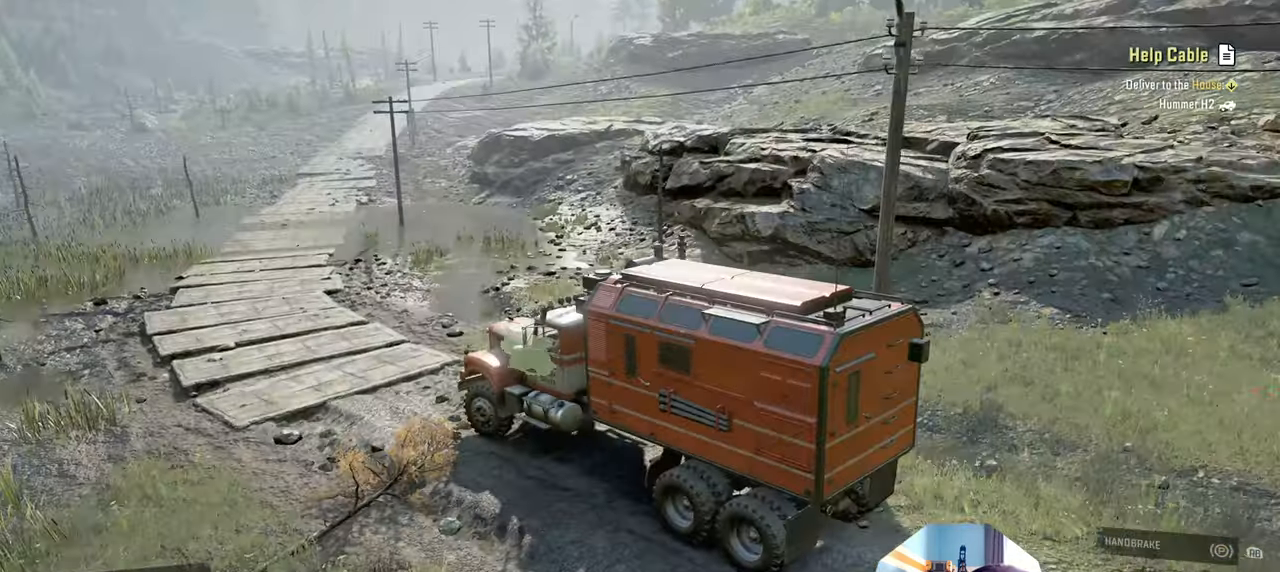
{"buttons": [], "left_stick": "up", "right_stick": "left", "events": [[34, "right_stick", "left"], [267, "left_stick", "up"]]}
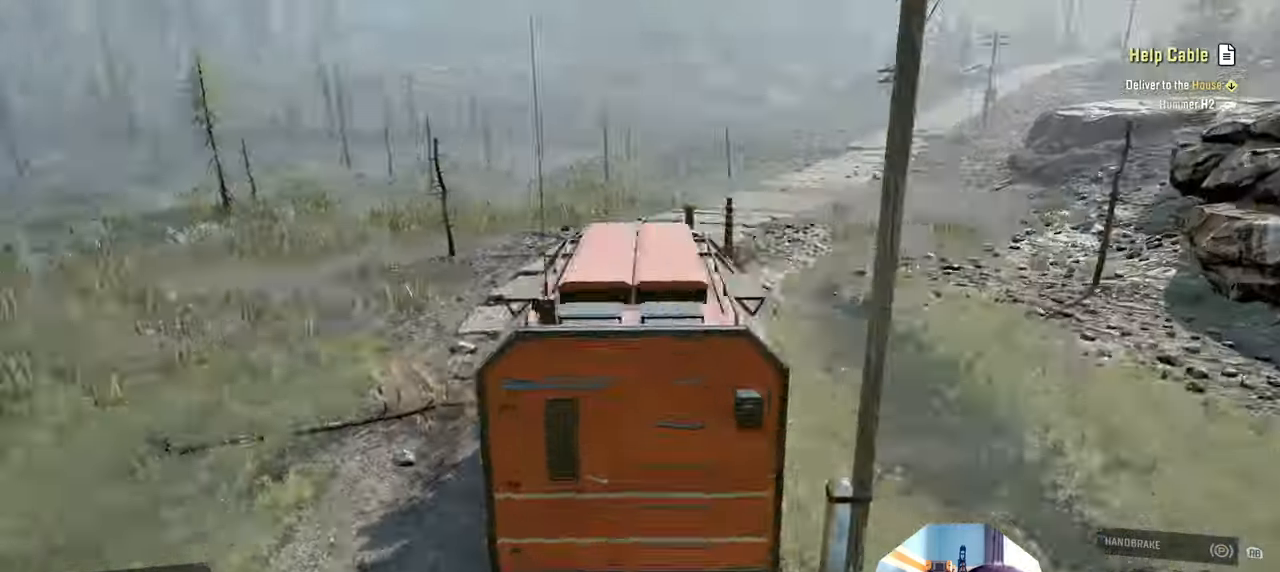
{"buttons": ["R2"], "left_stick": "left", "right_stick": "center", "events": [[34, "left_stick", "center"], [34, "right_stick", "up"], [134, "right_stick", "center"], [200, "R2", "down"], [334, "left_stick", "left"]]}
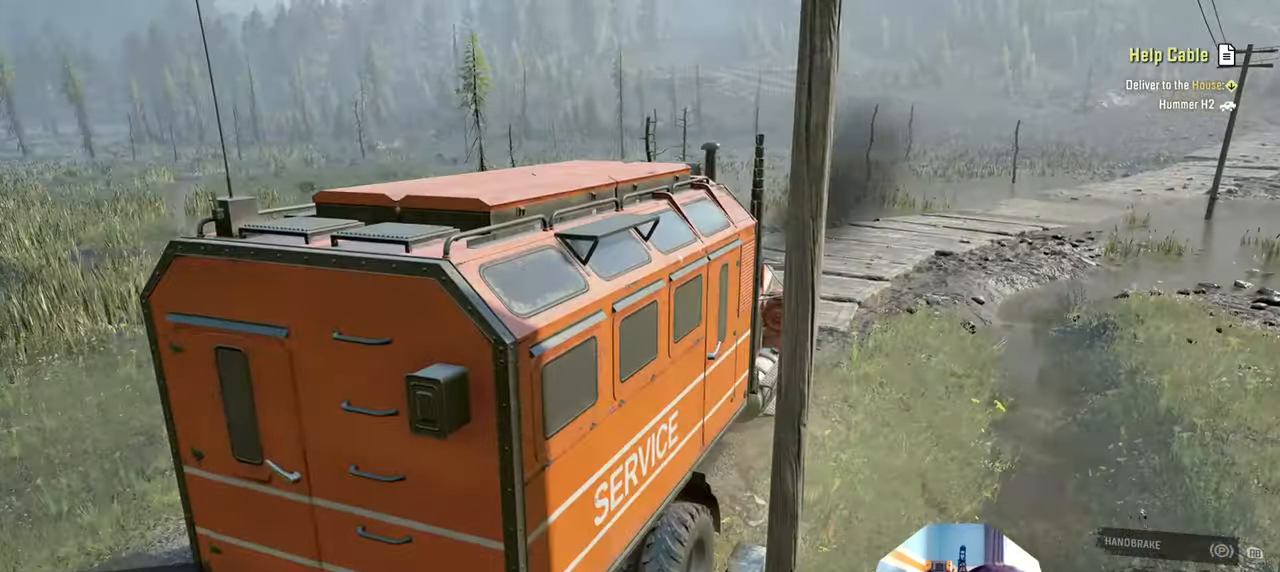
{"buttons": ["R2"], "left_stick": "up-right", "right_stick": "center", "events": [[167, "left_stick", "up"], [267, "left_stick", "up-right"]]}
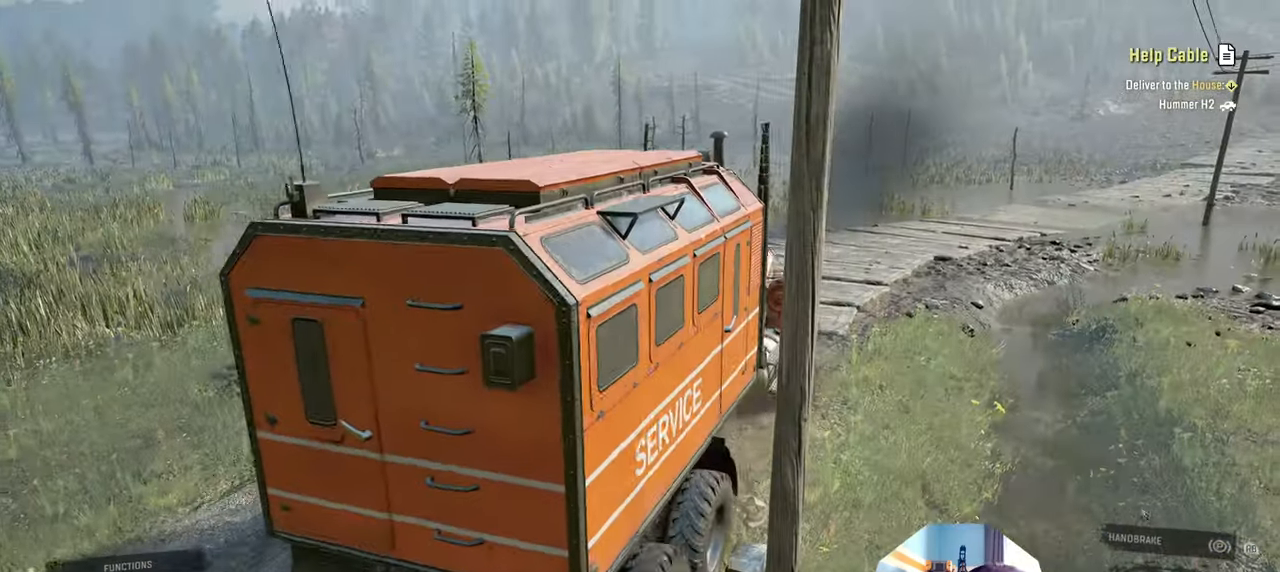
{"buttons": ["L1", "R2"], "left_stick": "center", "right_stick": "center", "events": [[167, "left_stick", "right"], [467, "L1", "down"], [467, "left_stick", "center"]]}
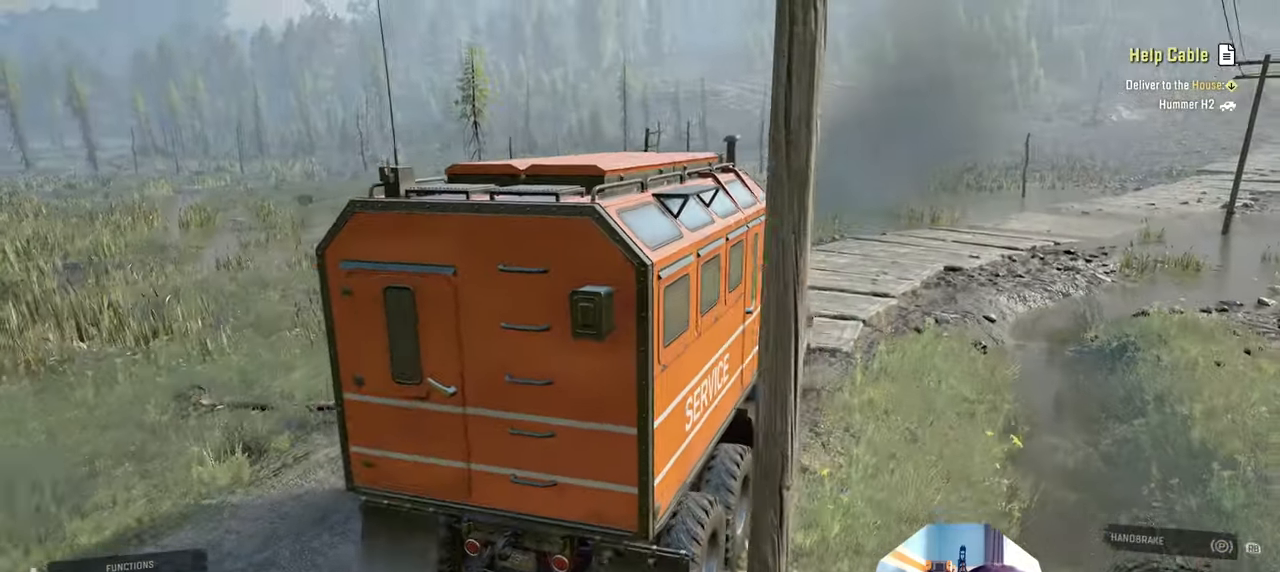
{"buttons": ["R2"], "left_stick": "right", "right_stick": "center", "events": [[100, "L1", "up"], [367, "left_stick", "right"]]}
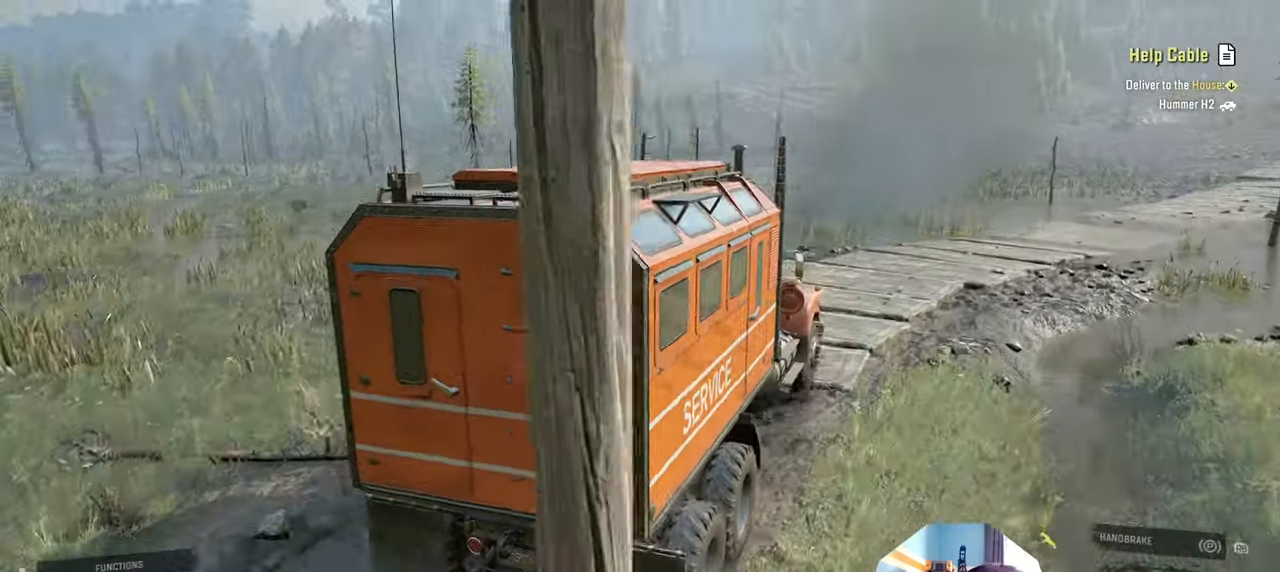
{"buttons": ["R2"], "left_stick": "center", "right_stick": "center", "events": [[67, "left_stick", "center"], [300, "left_stick", "right"], [434, "left_stick", "center"]]}
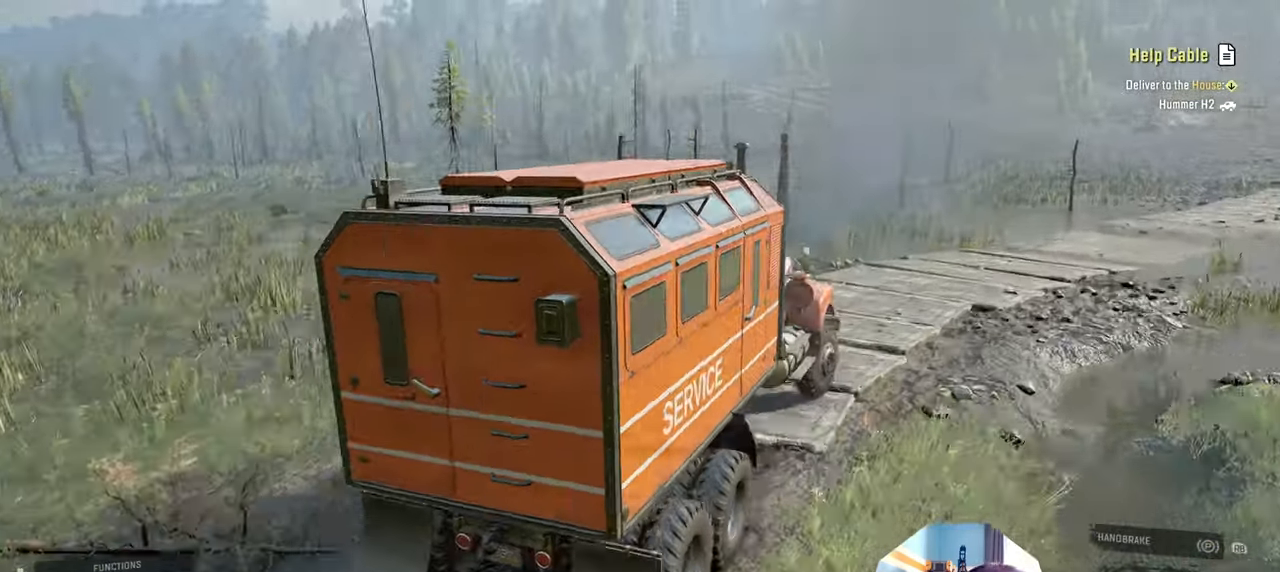
{"buttons": ["R2"], "left_stick": "center", "right_stick": "down-right", "events": [[34, "right_stick", "down-right"], [300, "left_stick", "right"], [467, "left_stick", "center"]]}
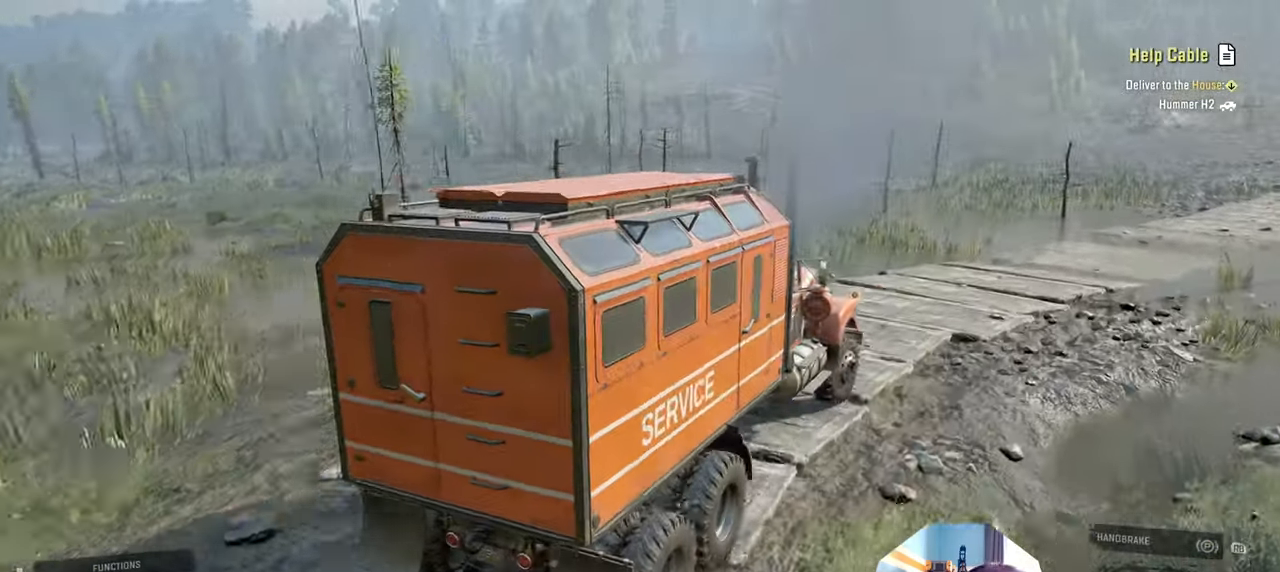
{"buttons": ["R2"], "left_stick": "center", "right_stick": "down-right", "events": []}
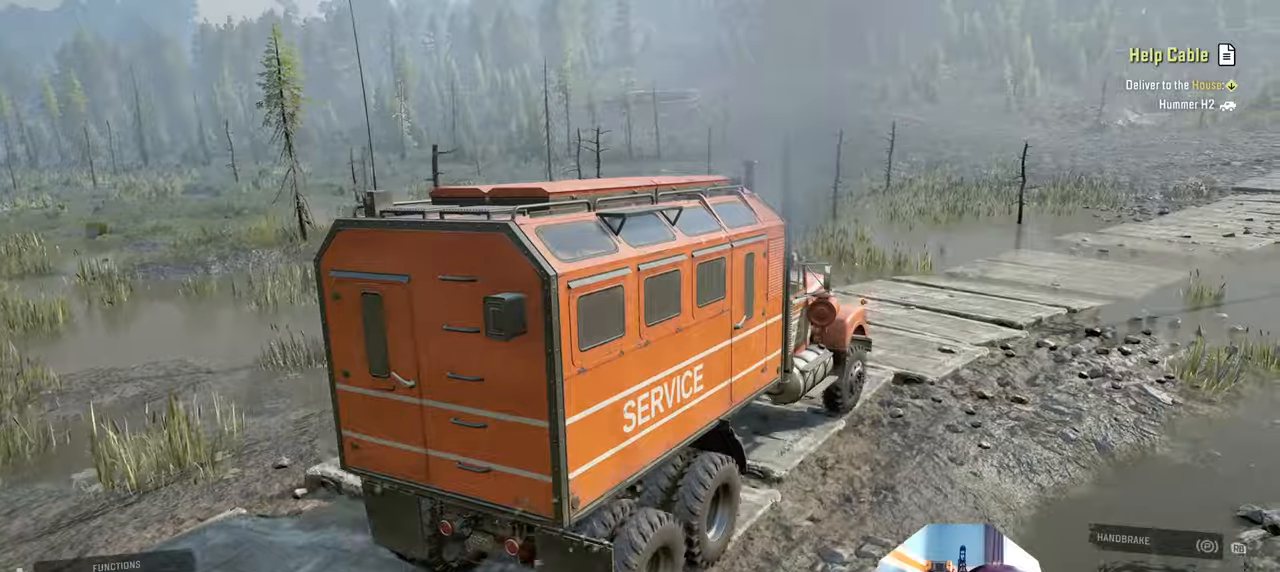
{"buttons": ["R2"], "left_stick": "right", "right_stick": "down-right", "events": [[467, "left_stick", "right"]]}
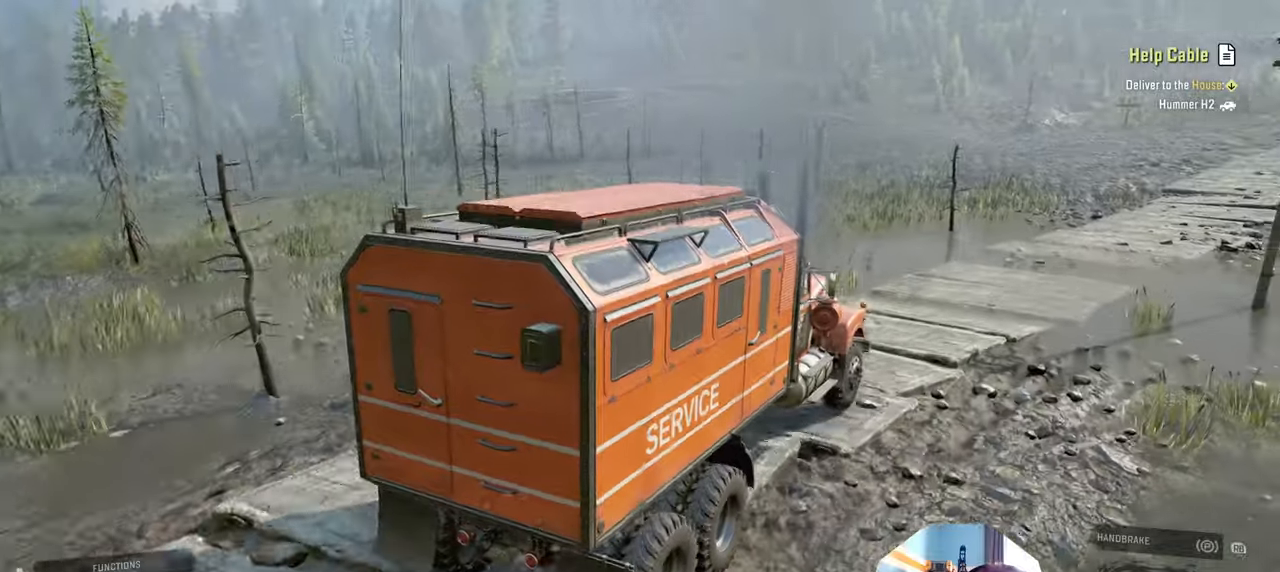
{"buttons": ["R2"], "left_stick": "right", "right_stick": "down-right", "events": [[134, "left_stick", "center"], [434, "left_stick", "right"]]}
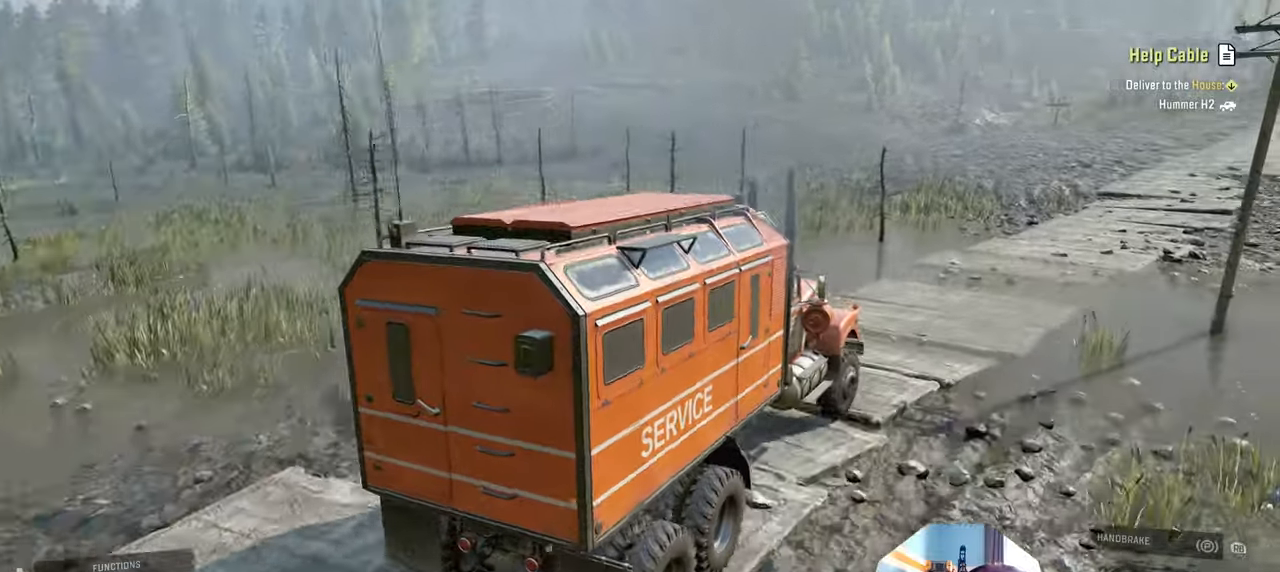
{"buttons": ["R2"], "left_stick": "center", "right_stick": "down-right", "events": [[34, "left_stick", "center"]]}
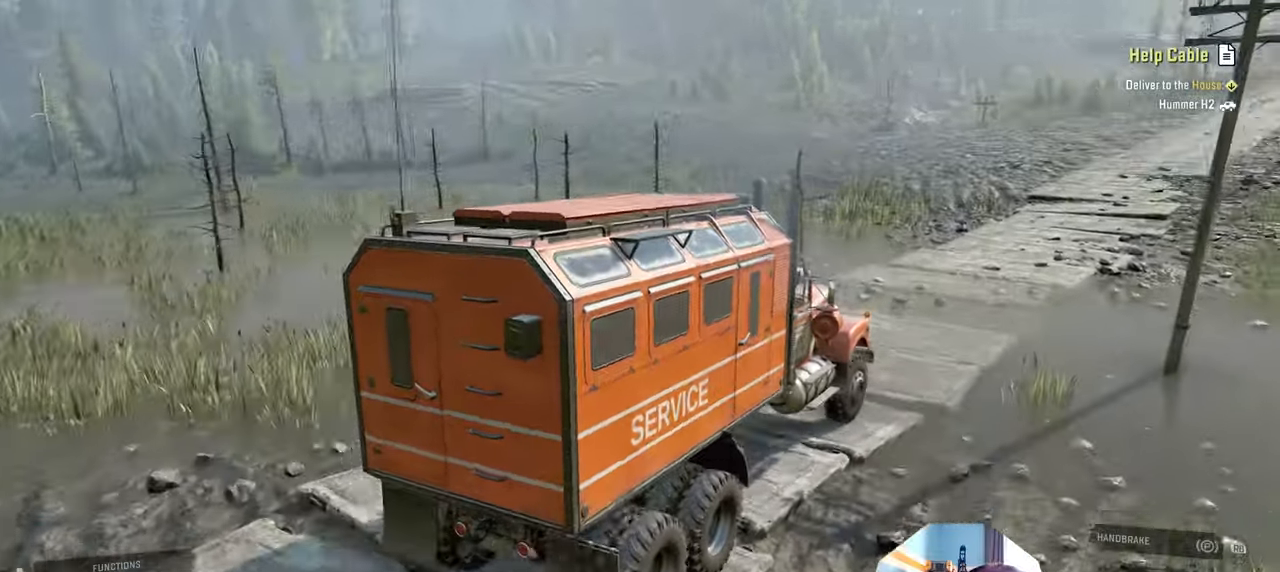
{"buttons": ["R2"], "left_stick": "center", "right_stick": "down", "events": [[367, "right_stick", "down"]]}
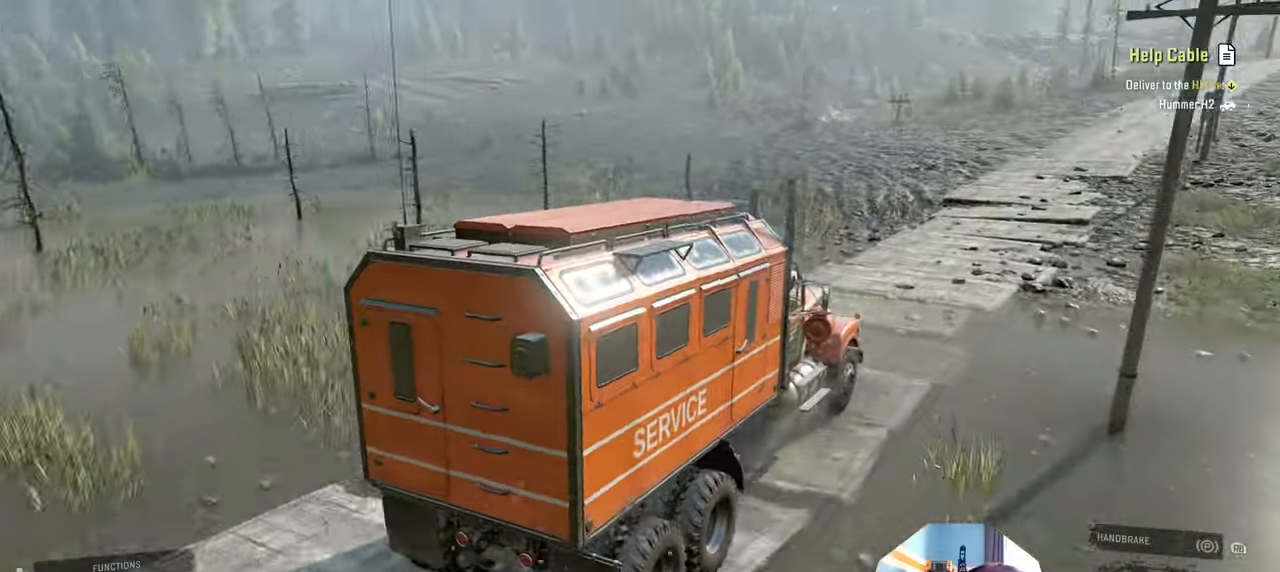
{"buttons": ["R2"], "left_stick": "center", "right_stick": "center", "events": [[34, "right_stick", "center"]]}
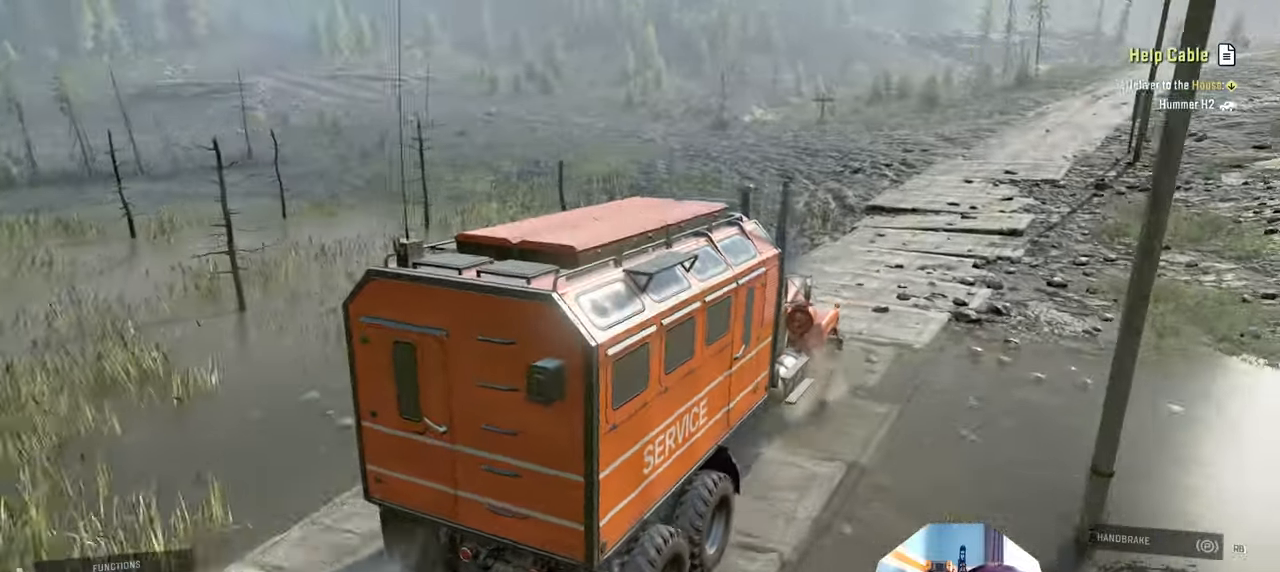
{"buttons": ["R2"], "left_stick": "center", "right_stick": "center", "events": []}
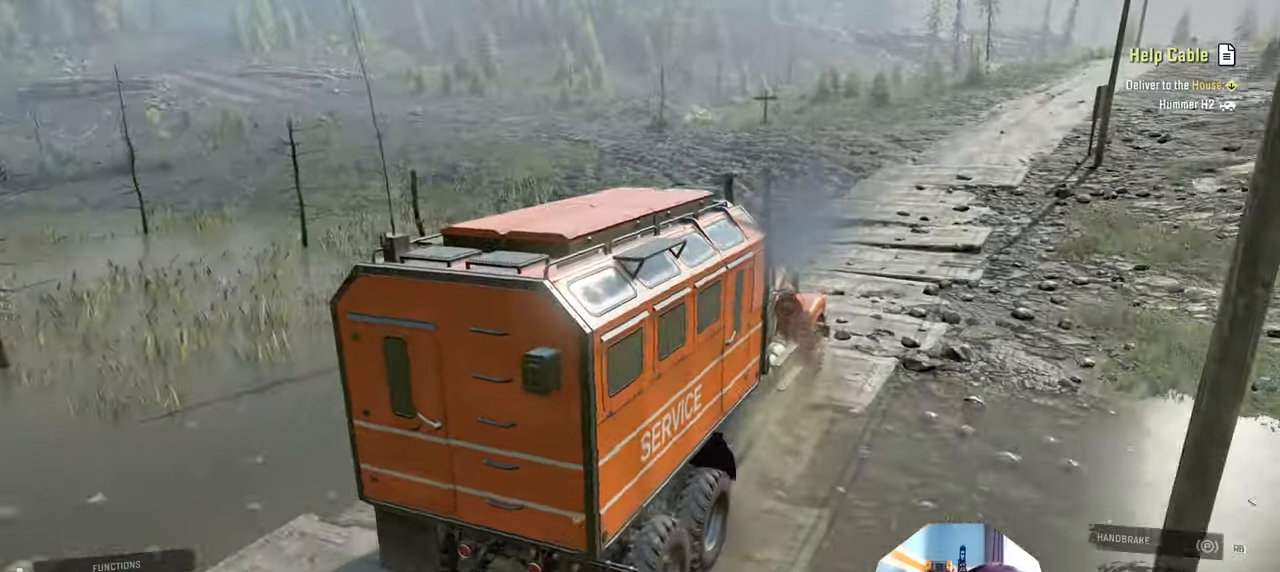
{"buttons": ["R2"], "left_stick": "right", "right_stick": "center", "events": [[234, "left_stick", "right"]]}
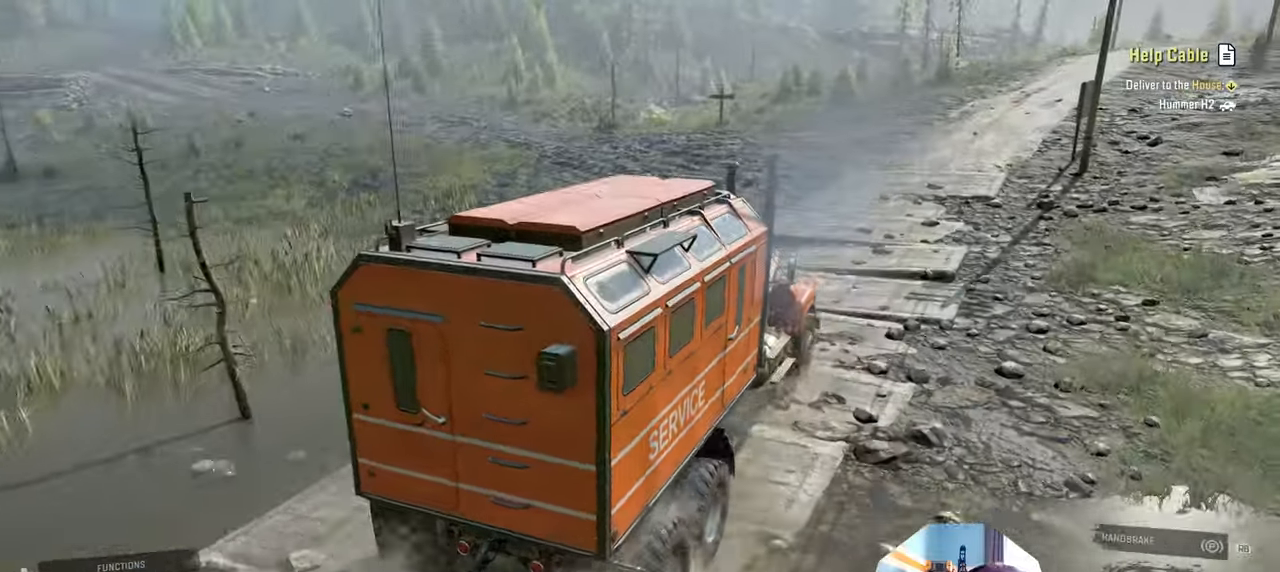
{"buttons": ["R2"], "left_stick": "center", "right_stick": "center", "events": [[34, "left_stick", "center"]]}
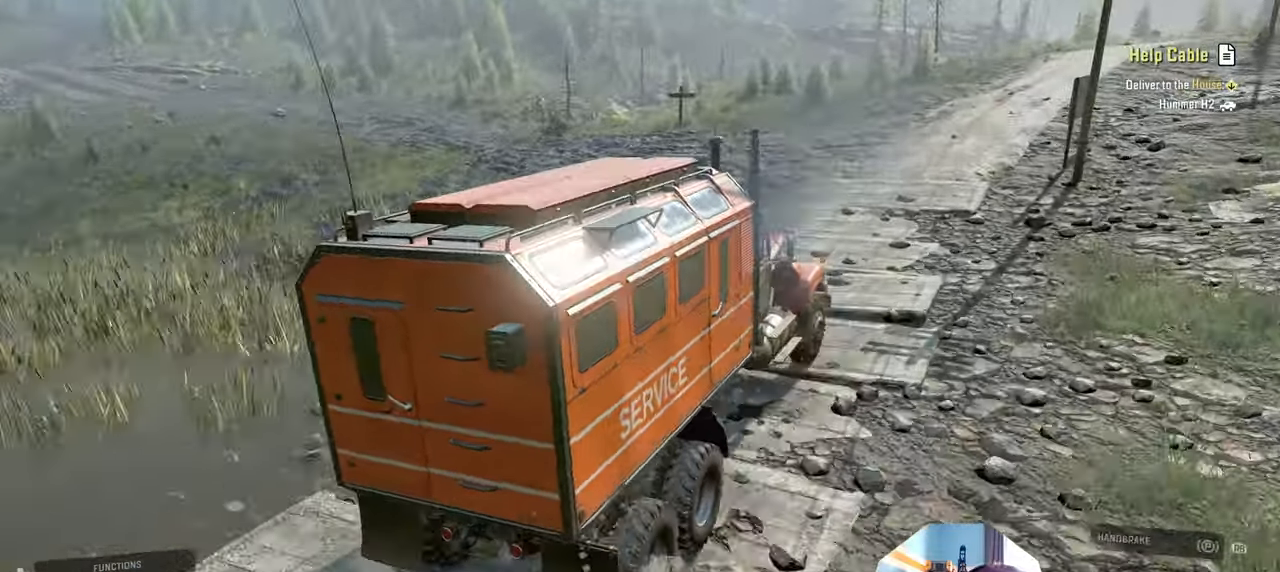
{"buttons": ["R2"], "left_stick": "center", "right_stick": "center", "events": [[100, "L1", "down"], [200, "L1", "up"]]}
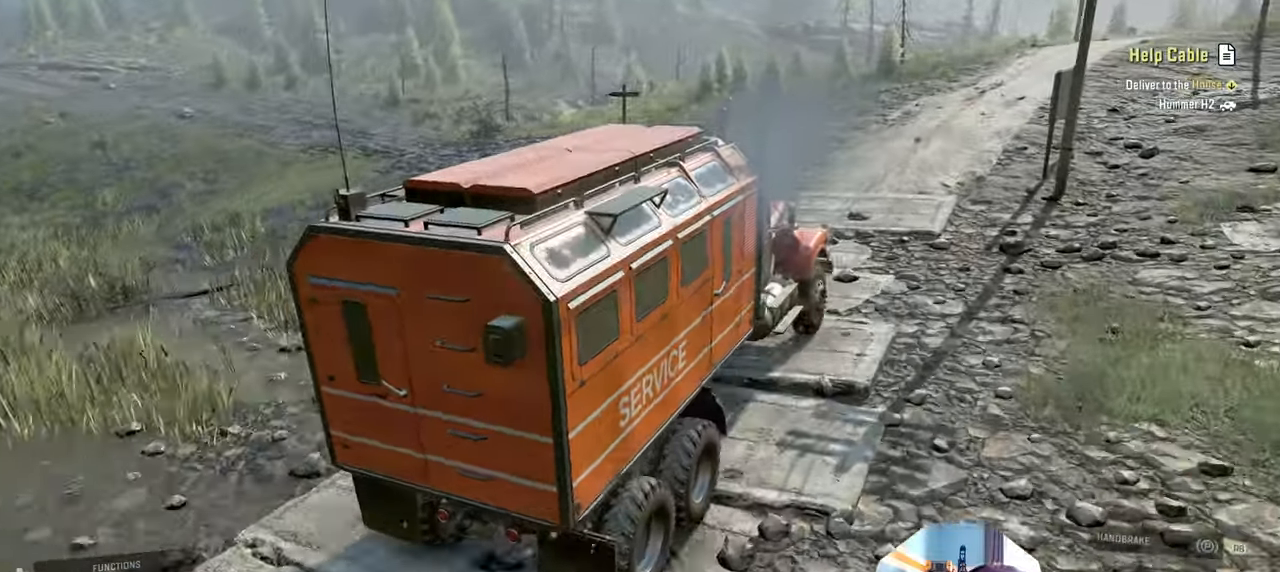
{"buttons": ["R2"], "left_stick": "center", "right_stick": "center", "events": []}
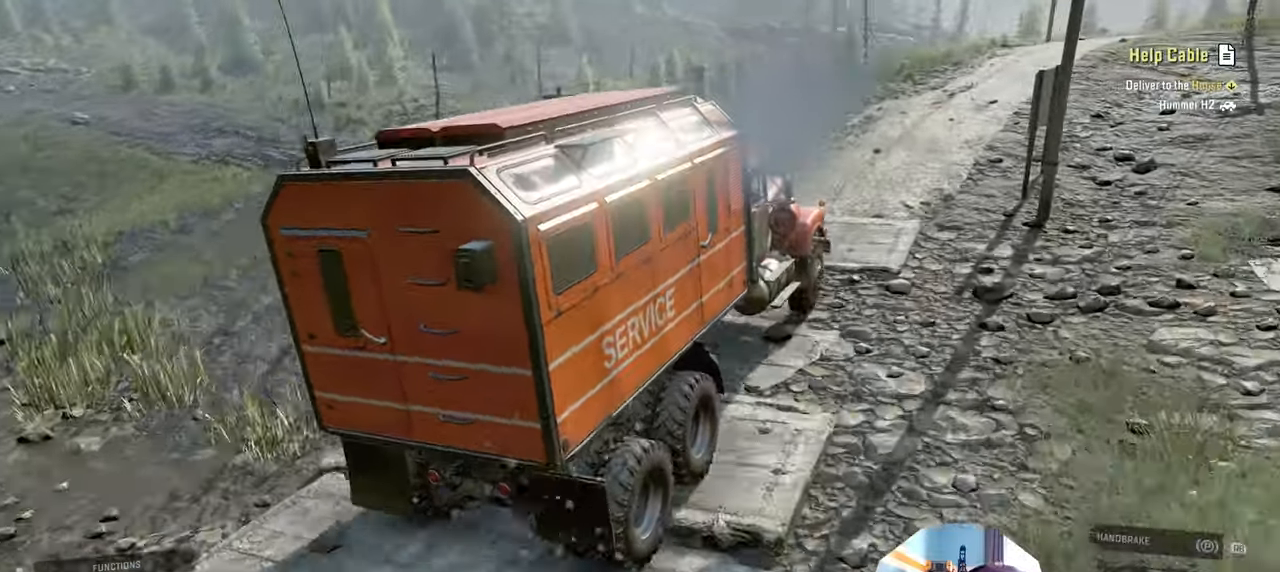
{"buttons": ["R2"], "left_stick": "right", "right_stick": "center", "events": [[367, "left_stick", "right"]]}
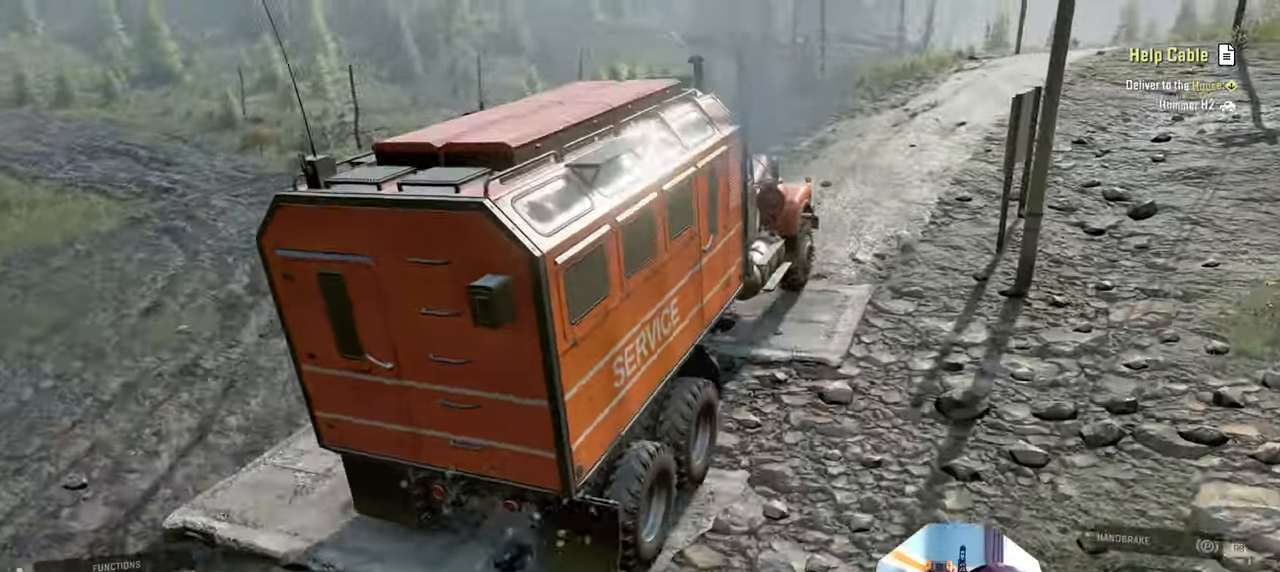
{"buttons": ["R2"], "left_stick": "down", "right_stick": "right", "events": [[34, "left_stick", "center"], [300, "left_stick", "down"], [434, "right_stick", "right"]]}